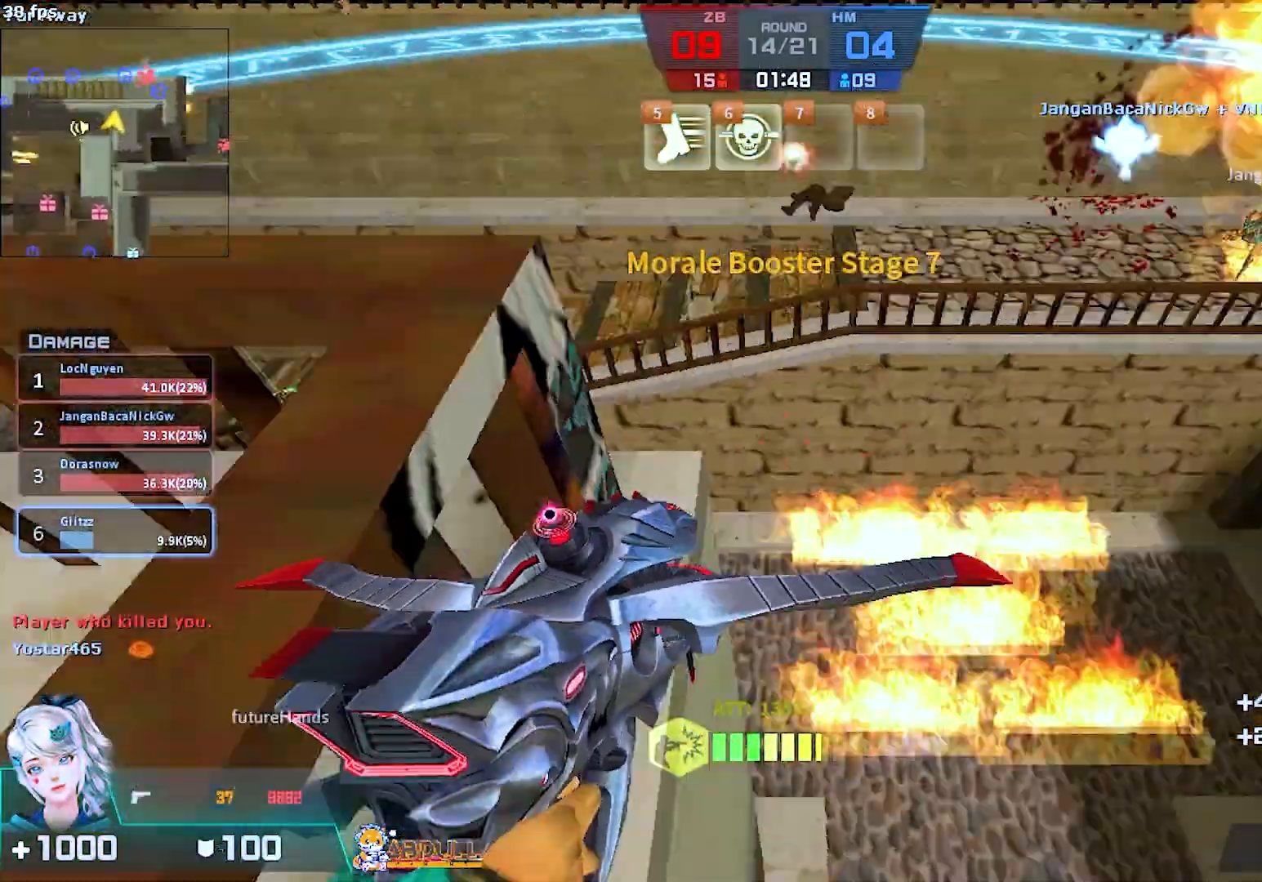
Gameplay with keyboard and mouse; each line is a JSON object with the keys and mouse buttons held at the frame after it. "events" lists presses ("down") and releases ("up") of "1", "2", "3", "4", "5", "a", "alt", "b", "c", "caps_lock", "ctrl", "d", "e", "escape", "f", "f1", "f2", "f3", "f4", "f5", "g", "q", "r", "s", "shift", "space", "super", "t", "tab", "tilde", "v", "w", "x", "z", "mouse_left", "mouse_wheel", "mouse_right", "mouse_mb4" and "mouse_mb5" between this image and that frame as [ms after this image, input, new state], when the widget could be followed in between. "mouse_left", "mouse_wheel", "mouse_right", "mouse_mb4", "mouse_mb5" = the "left", "wheel", "right", "mb4", "mb5" buttons of the "mouse" list. No other keys are recorded. "wheel" means that the mouse wheel is clicked or scrolled. Mouse movement is not recorded.
{"keys": ["d"], "mouse": [], "events": [[50, "a", "up"], [83, "space", "down"], [117, "mouse_left", "up"], [217, "a", "down"], [250, "space", "up"], [383, "a", "up"], [400, "d", "down"], [450, "w", "up"]]}
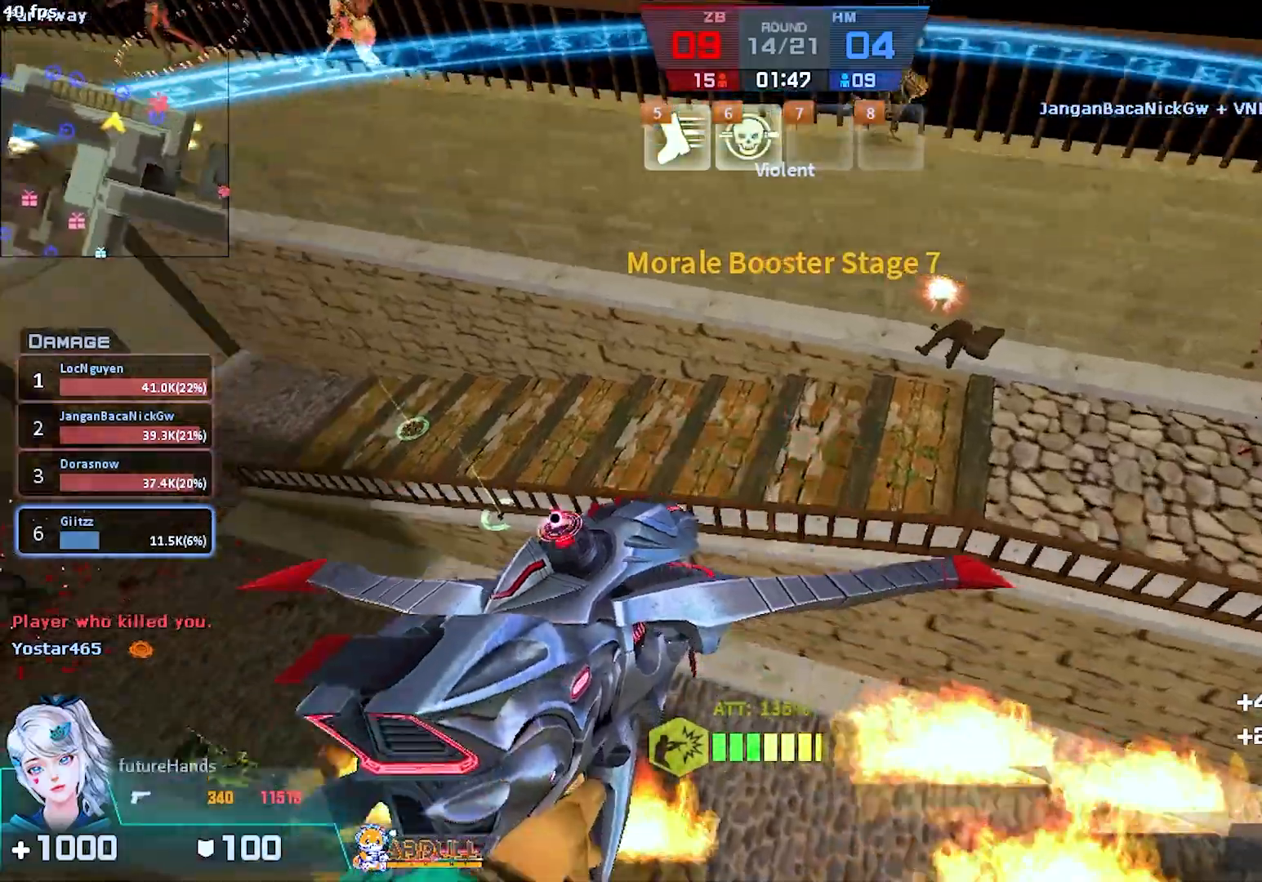
{"keys": ["a"], "mouse": []}
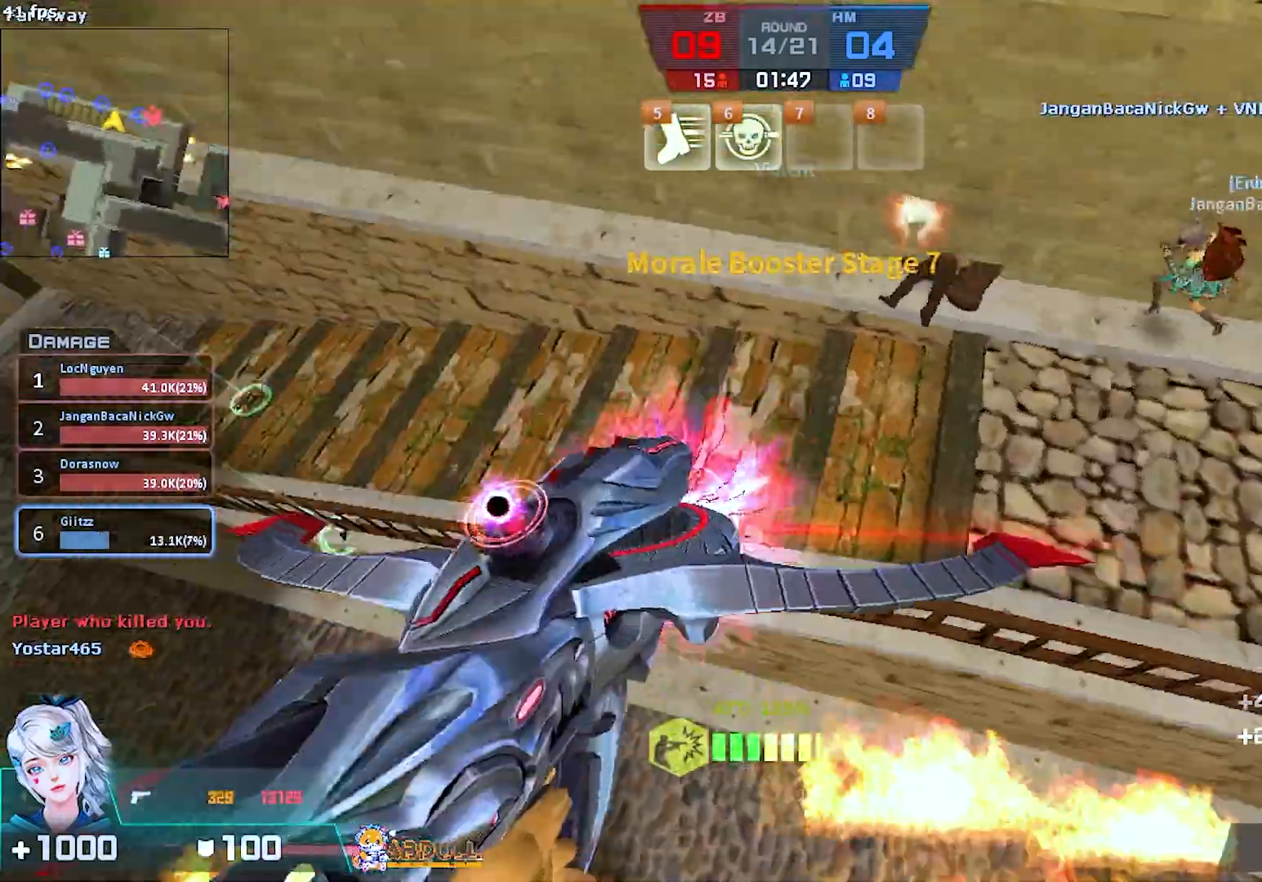
{"keys": ["a"], "mouse": [], "events": [[117, "d", "down"], [167, "a", "up"], [283, "mouse_left", "down"], [333, "a", "down"], [350, "d", "up"], [383, "mouse_left", "up"]]}
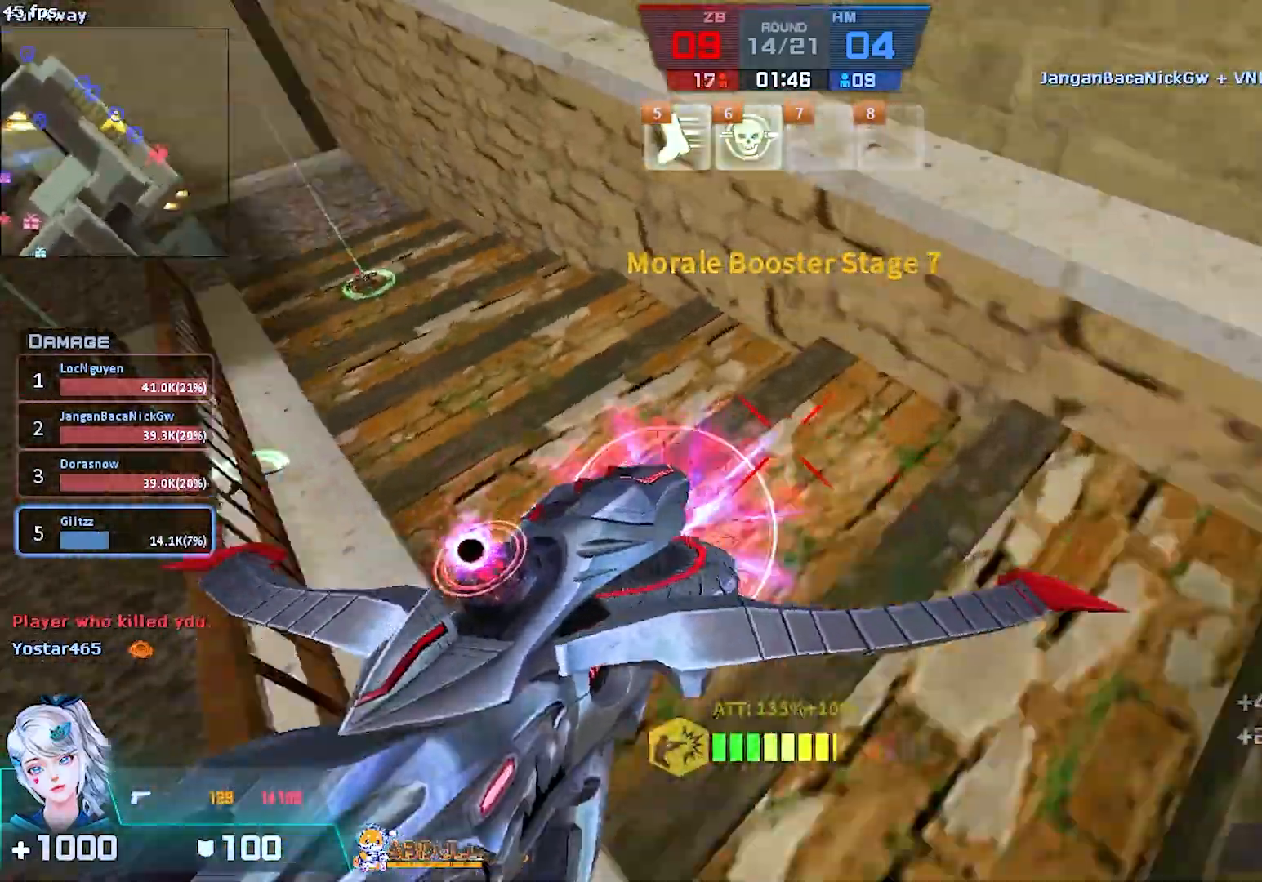
{"keys": ["d"], "mouse": [], "events": [[33, "w", "down"], [183, "d", "down"], [200, "a", "up"], [217, "w", "up"], [383, "mouse_left", "down"], [483, "mouse_left", "up"]]}
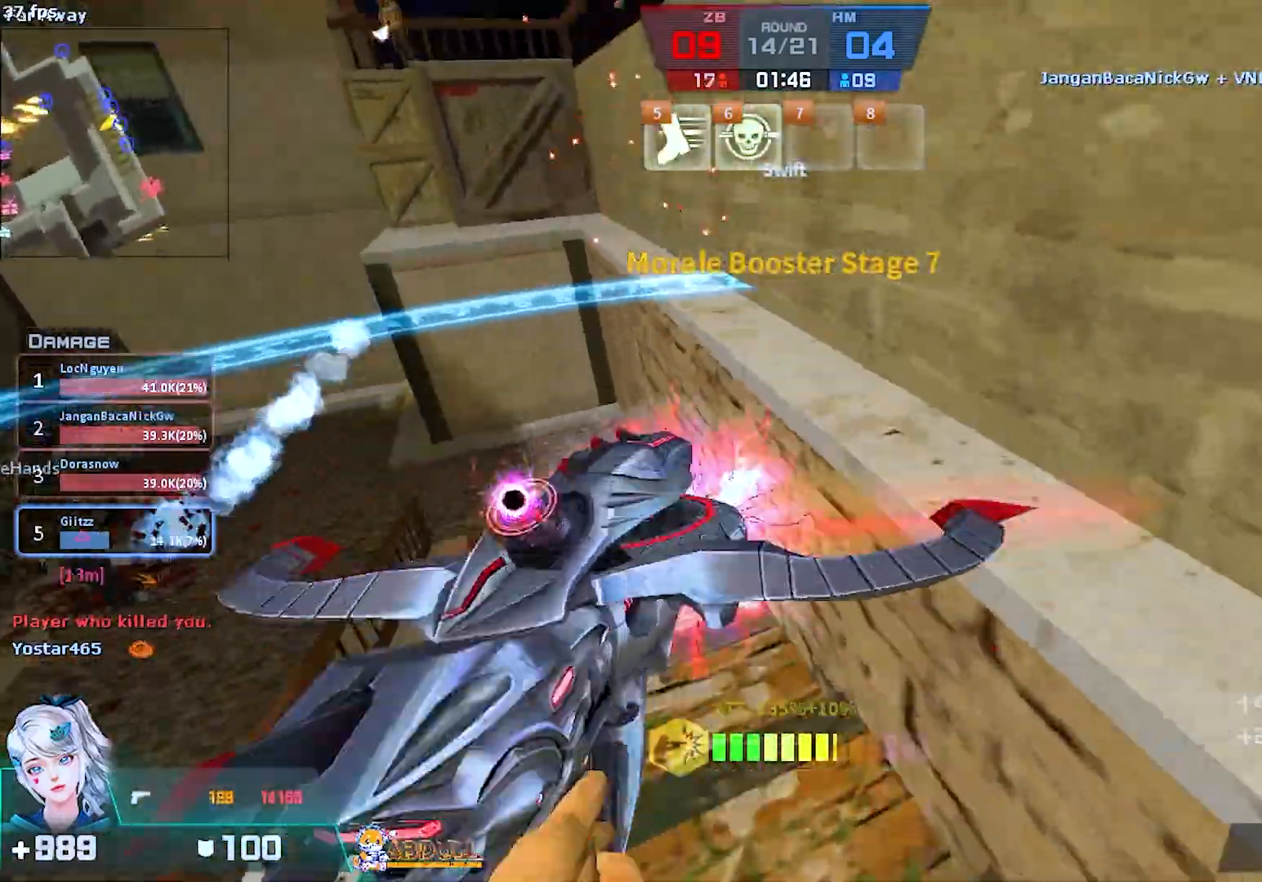
{"keys": ["ctrl", "d"], "mouse": ["left"], "events": [[83, "ctrl", "down"], [283, "w", "down"], [383, "mouse_left", "down"], [467, "w", "up"]]}
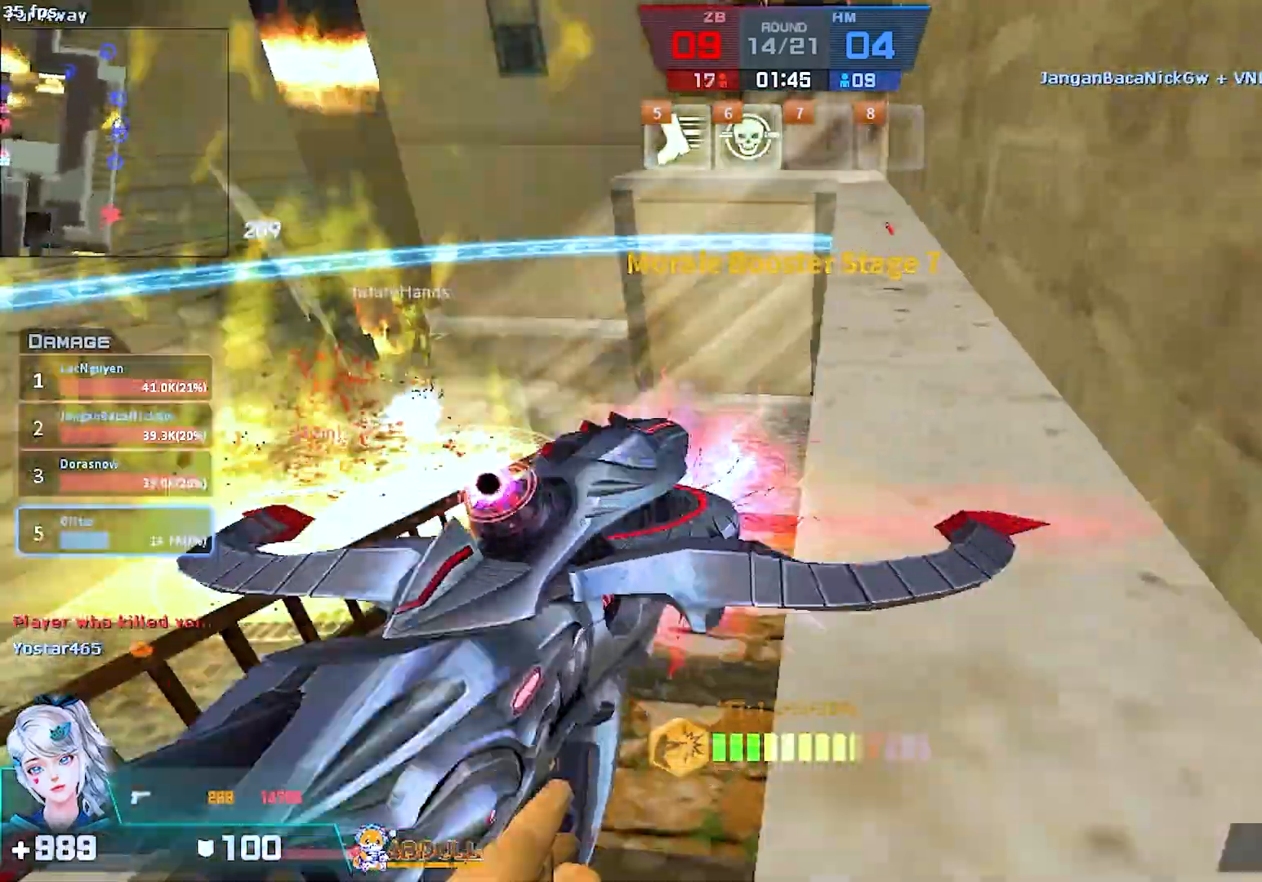
{"keys": ["d", "w"], "mouse": ["left"], "events": [[17, "mouse_left", "up"], [50, "w", "down"], [67, "ctrl", "up"], [133, "d", "up"], [250, "d", "down"], [433, "mouse_left", "down"]]}
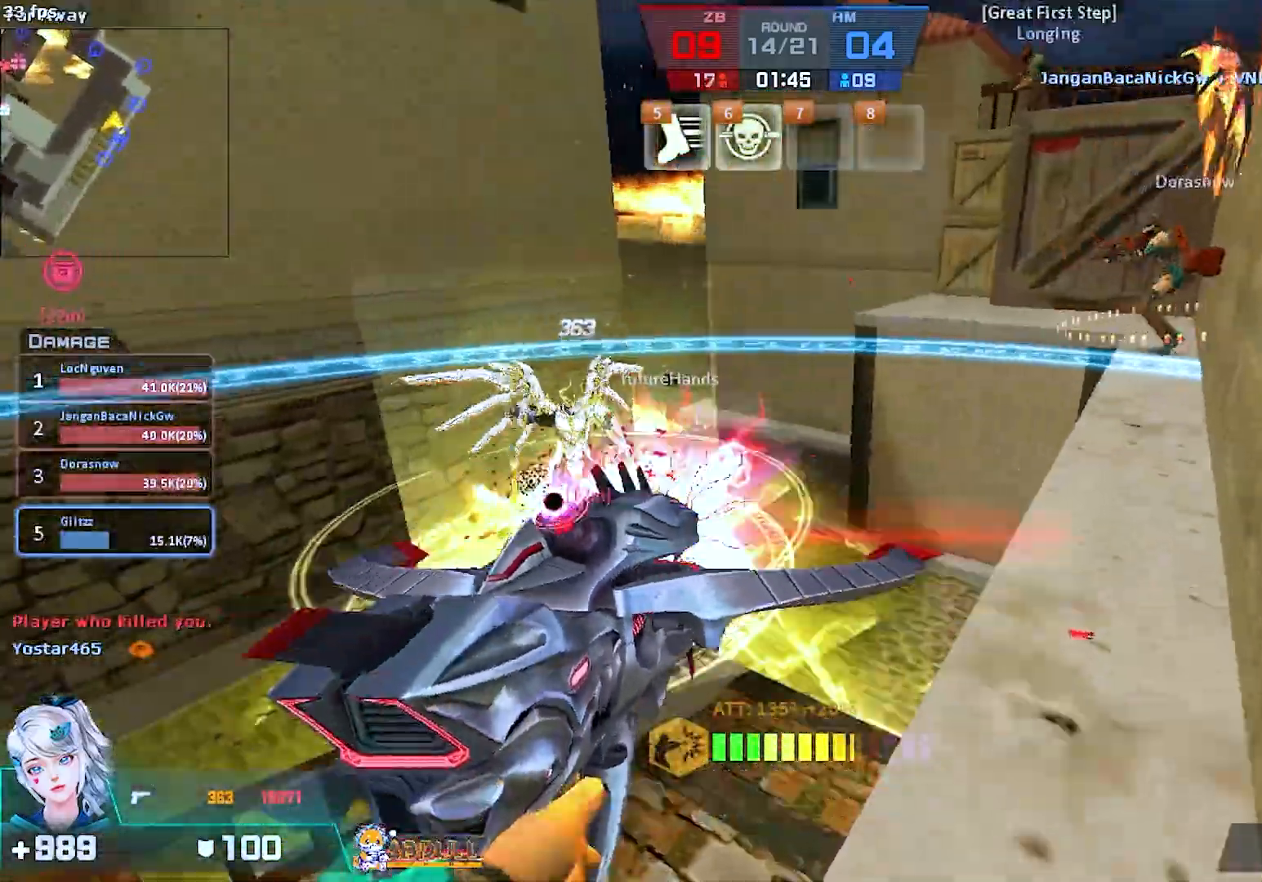
{"keys": ["d", "w"], "mouse": [], "events": [[67, "mouse_left", "up"], [350, "mouse_left", "down"], [483, "mouse_left", "up"]]}
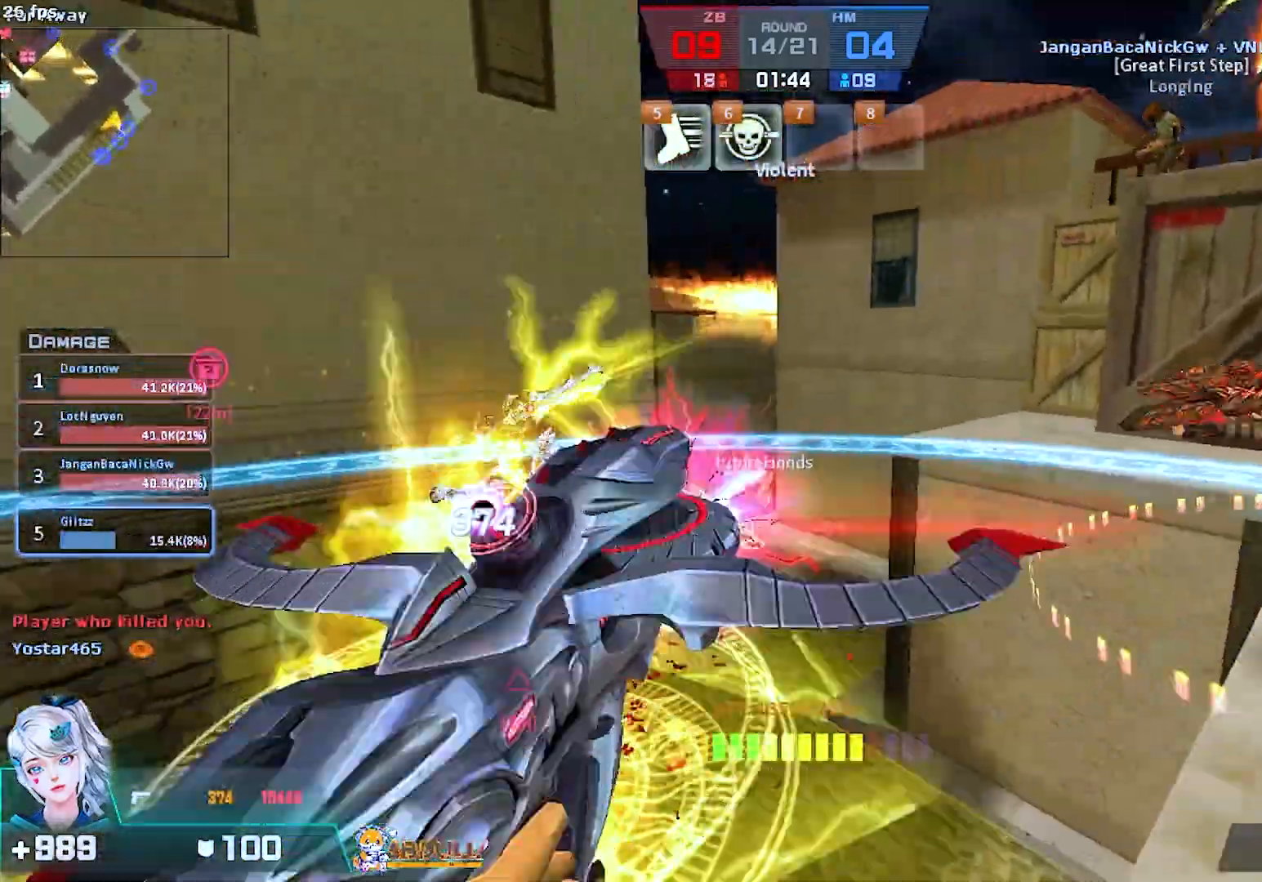
{"keys": ["ctrl", "d"], "mouse": [], "events": [[133, "space", "down"], [200, "ctrl", "down"], [283, "mouse_left", "down"], [300, "space", "up"], [367, "w", "up"], [400, "mouse_left", "up"]]}
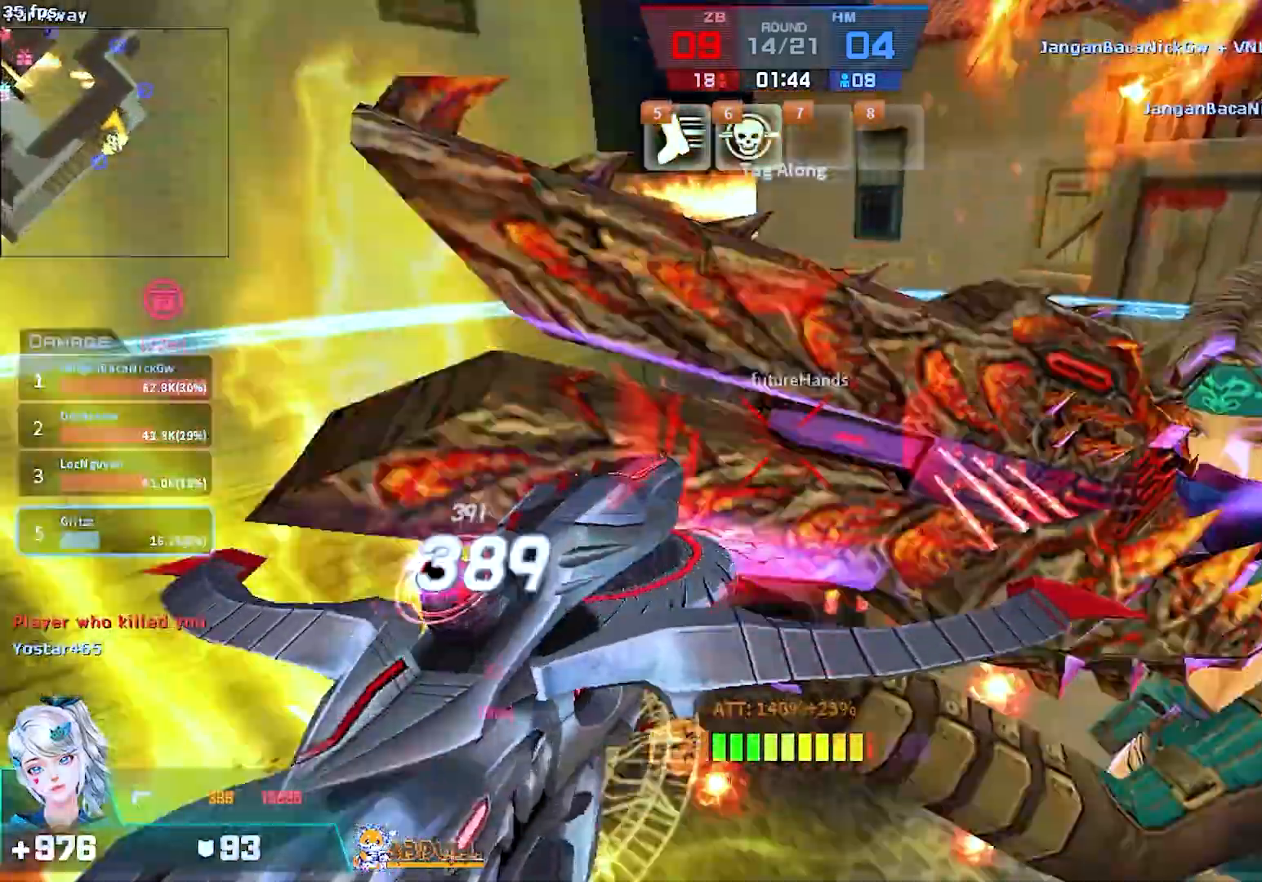
{"keys": ["s"], "mouse": [], "events": [[233, "s", "down"], [267, "mouse_left", "down"], [350, "d", "up"], [400, "mouse_left", "up"], [417, "ctrl", "up"]]}
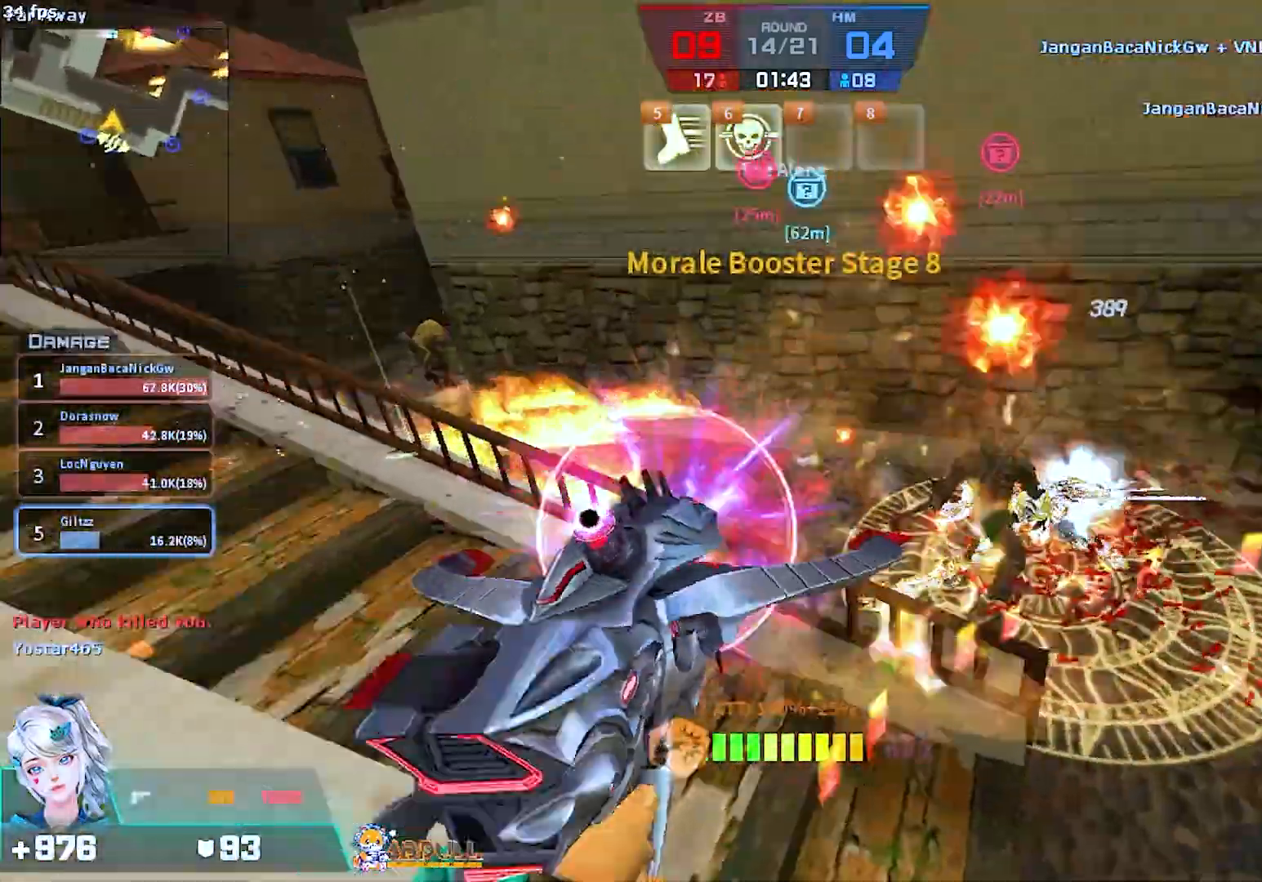
{"keys": ["d"], "mouse": [], "events": [[83, "d", "down"], [233, "mouse_left", "down"], [250, "s", "up"], [367, "mouse_left", "up"]]}
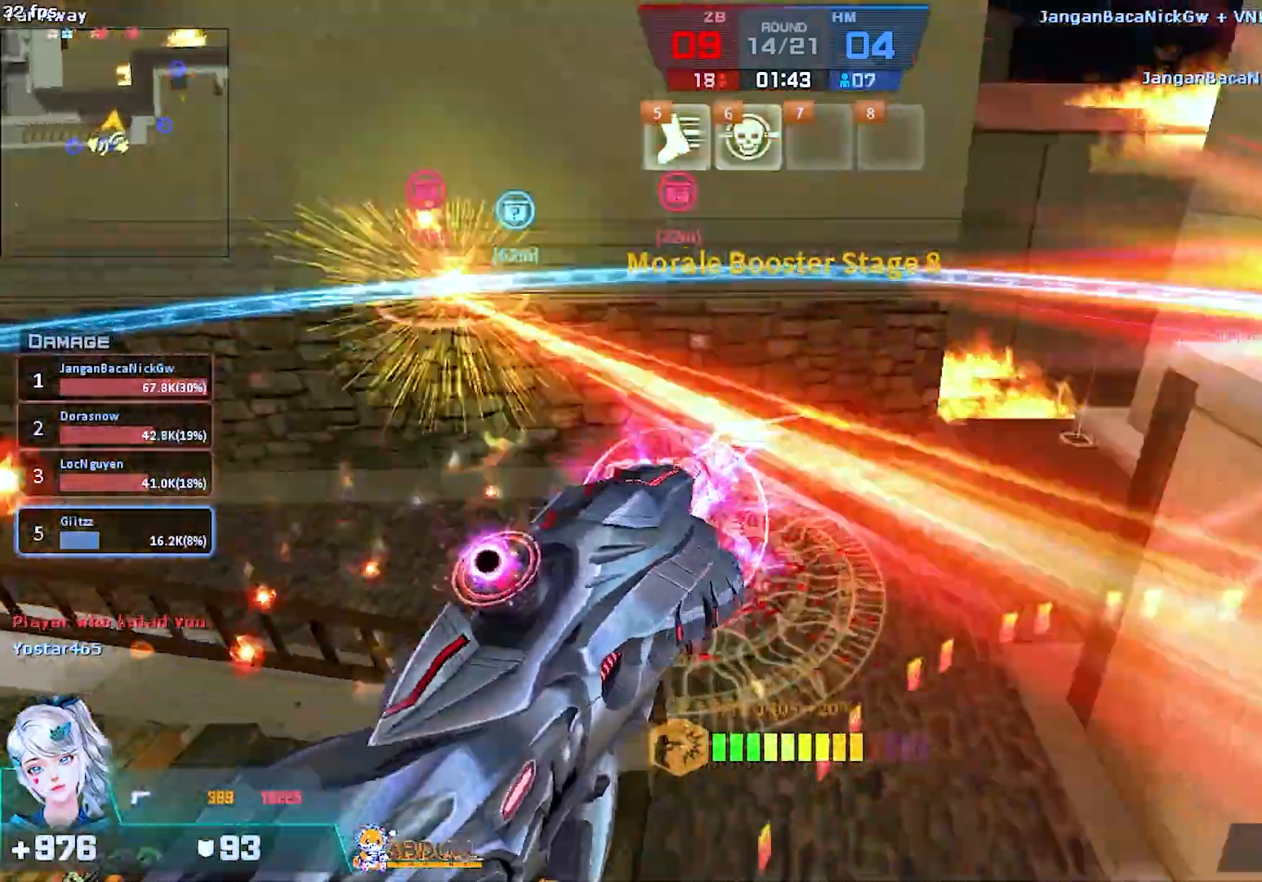
{"keys": ["d"], "mouse": [], "events": [[167, "mouse_left", "down"], [317, "mouse_left", "up"]]}
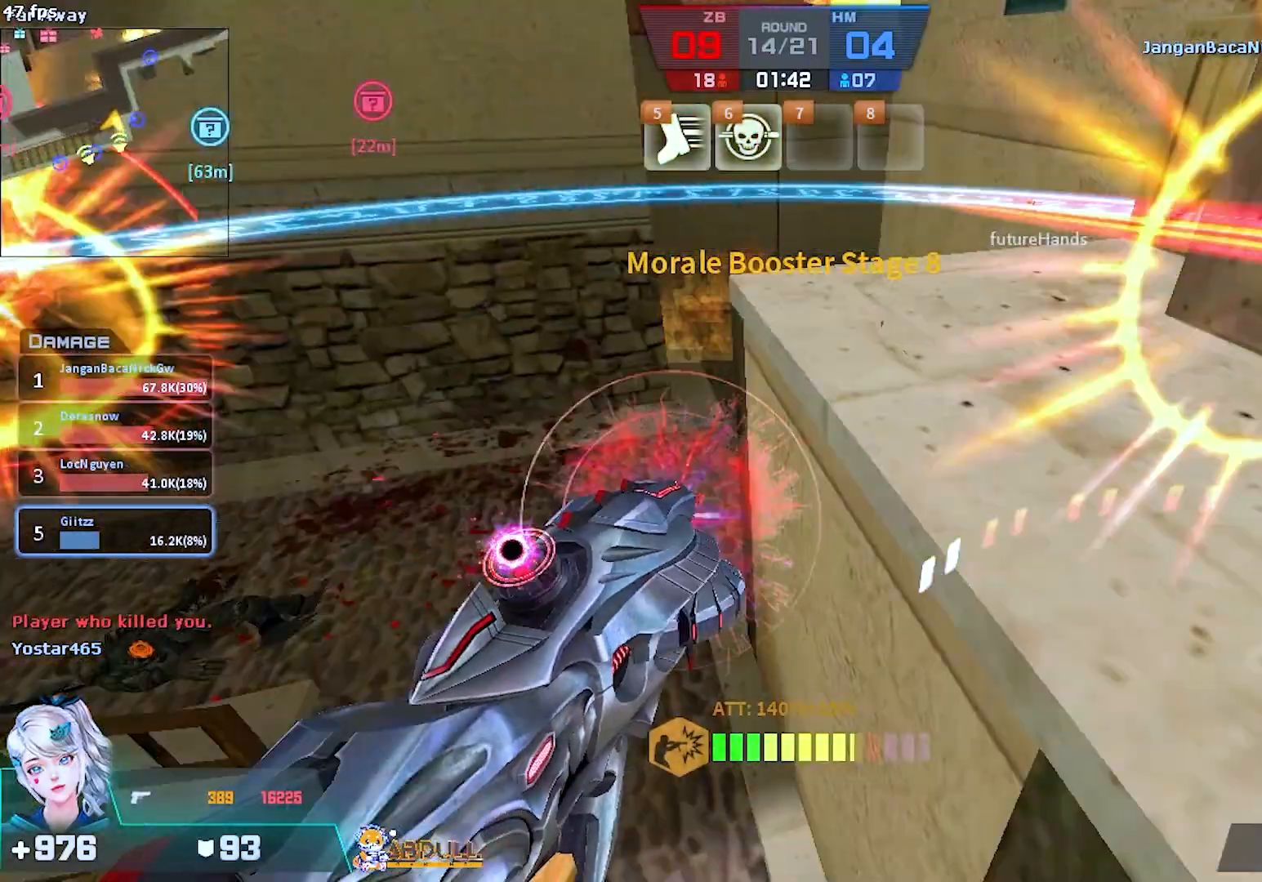
{"keys": ["d", "w"], "mouse": [], "events": [[283, "mouse_left", "down"], [417, "mouse_left", "up"], [450, "w", "down"]]}
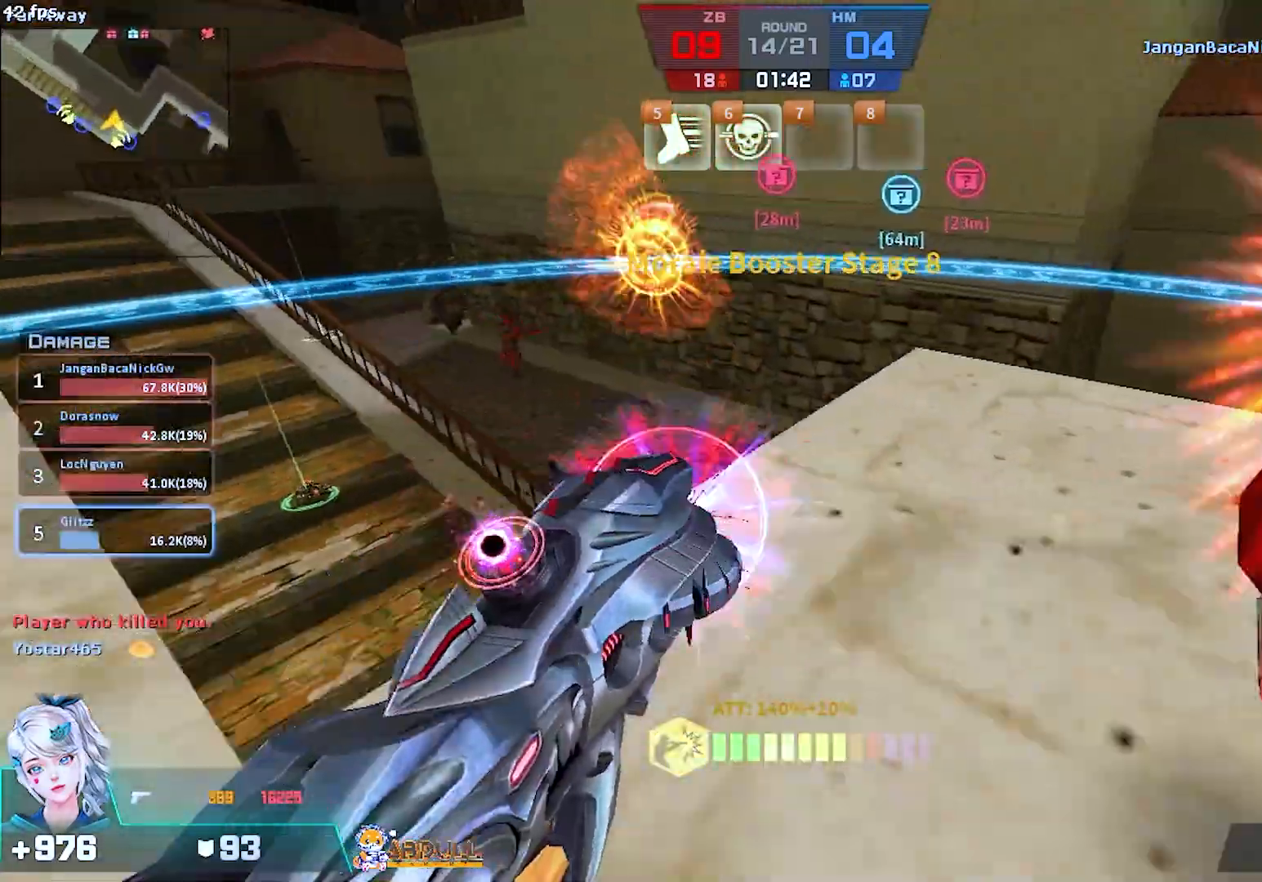
{"keys": ["d", "space", "w"], "mouse": [], "events": [[17, "d", "up"], [417, "d", "down"], [450, "space", "down"]]}
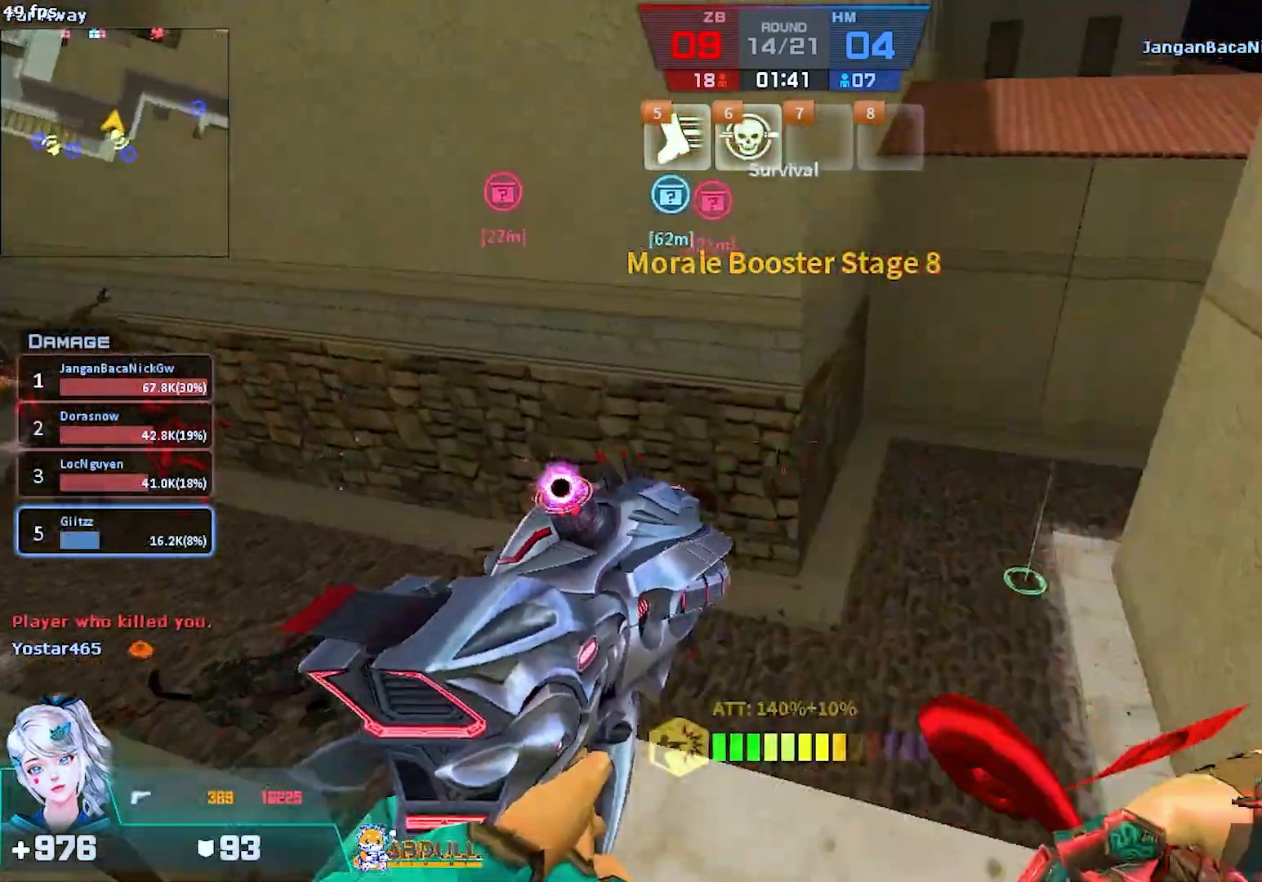
{"keys": ["ctrl", "d"], "mouse": ["left"], "events": [[17, "mouse_left", "down"], [17, "w", "up"], [67, "ctrl", "down"], [83, "space", "up"], [150, "mouse_left", "up"], [483, "mouse_left", "down"]]}
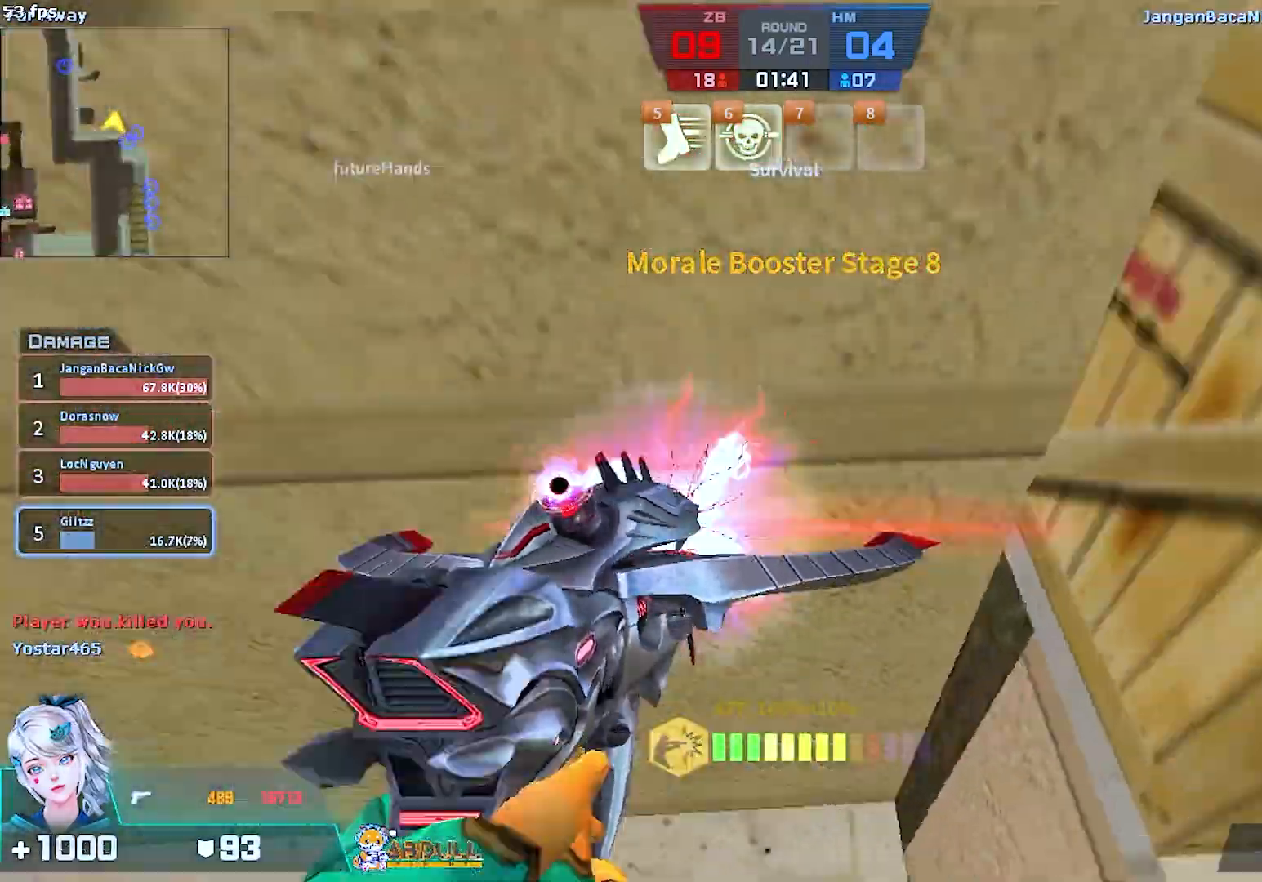
{"keys": ["w"], "mouse": ["left"], "events": [[83, "mouse_left", "up"], [183, "ctrl", "up"], [333, "w", "down"], [417, "mouse_left", "down"], [450, "d", "up"]]}
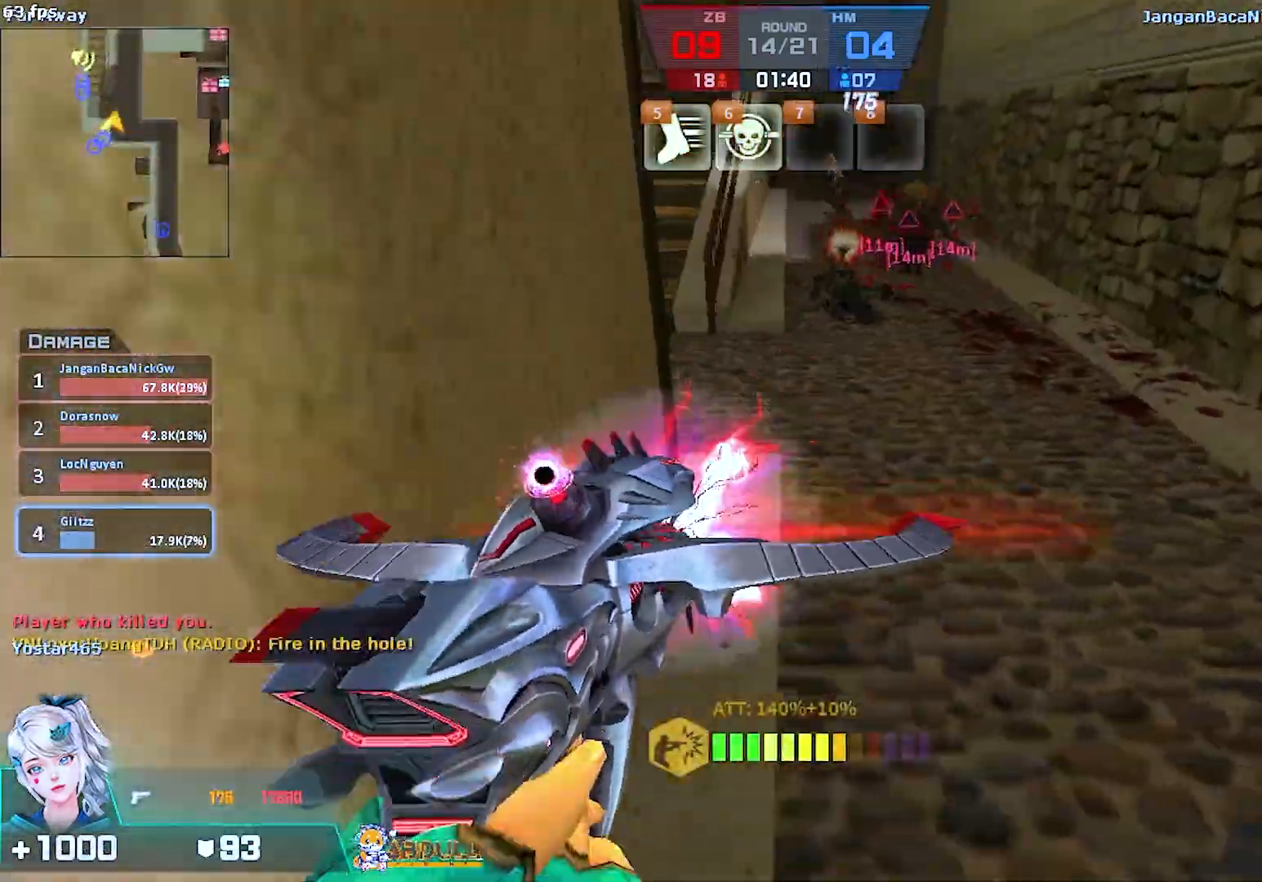
{"keys": ["w"], "mouse": [], "events": [[50, "mouse_left", "up"], [183, "a", "down"], [300, "a", "up"]]}
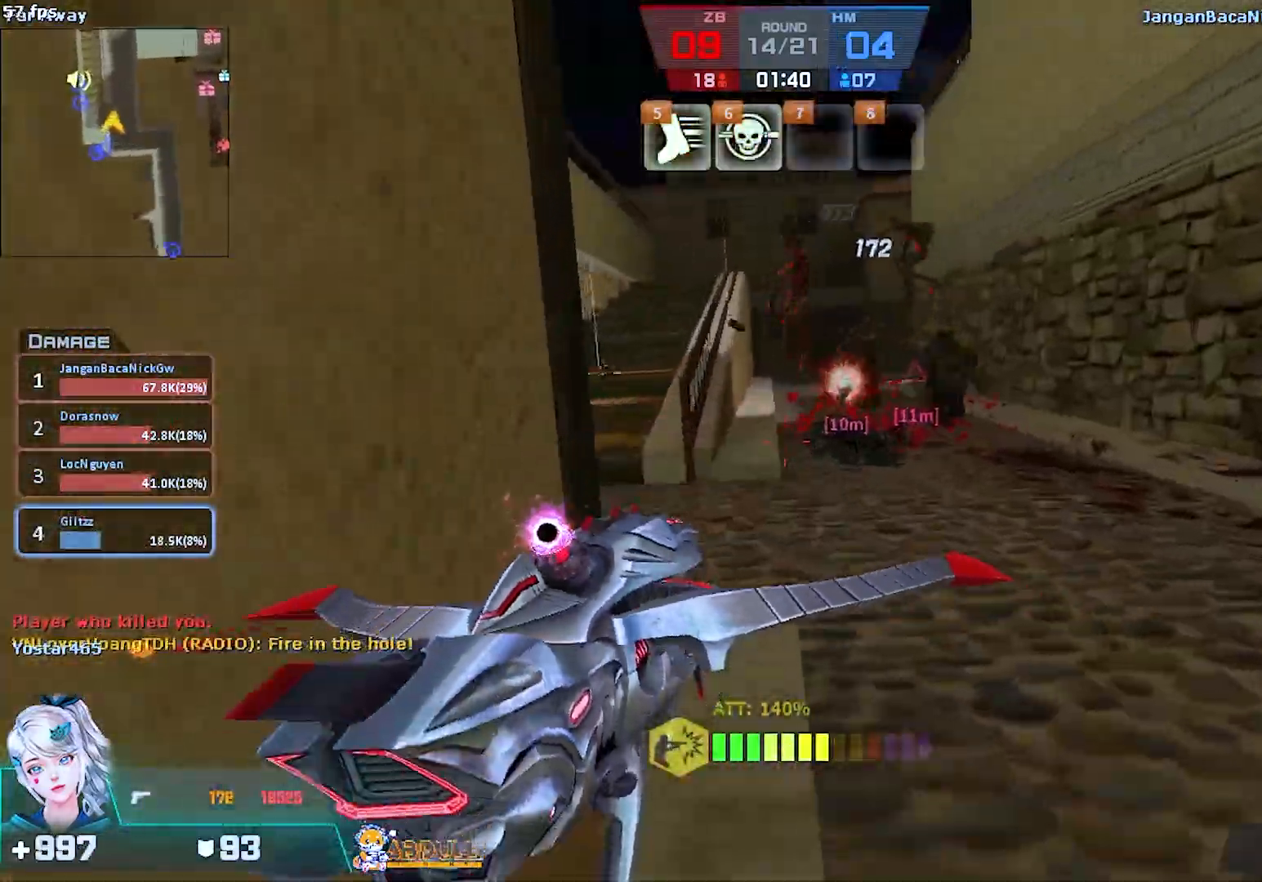
{"keys": ["a", "w"], "mouse": [], "events": [[117, "mouse_left", "down"], [233, "mouse_left", "up"], [333, "a", "down"]]}
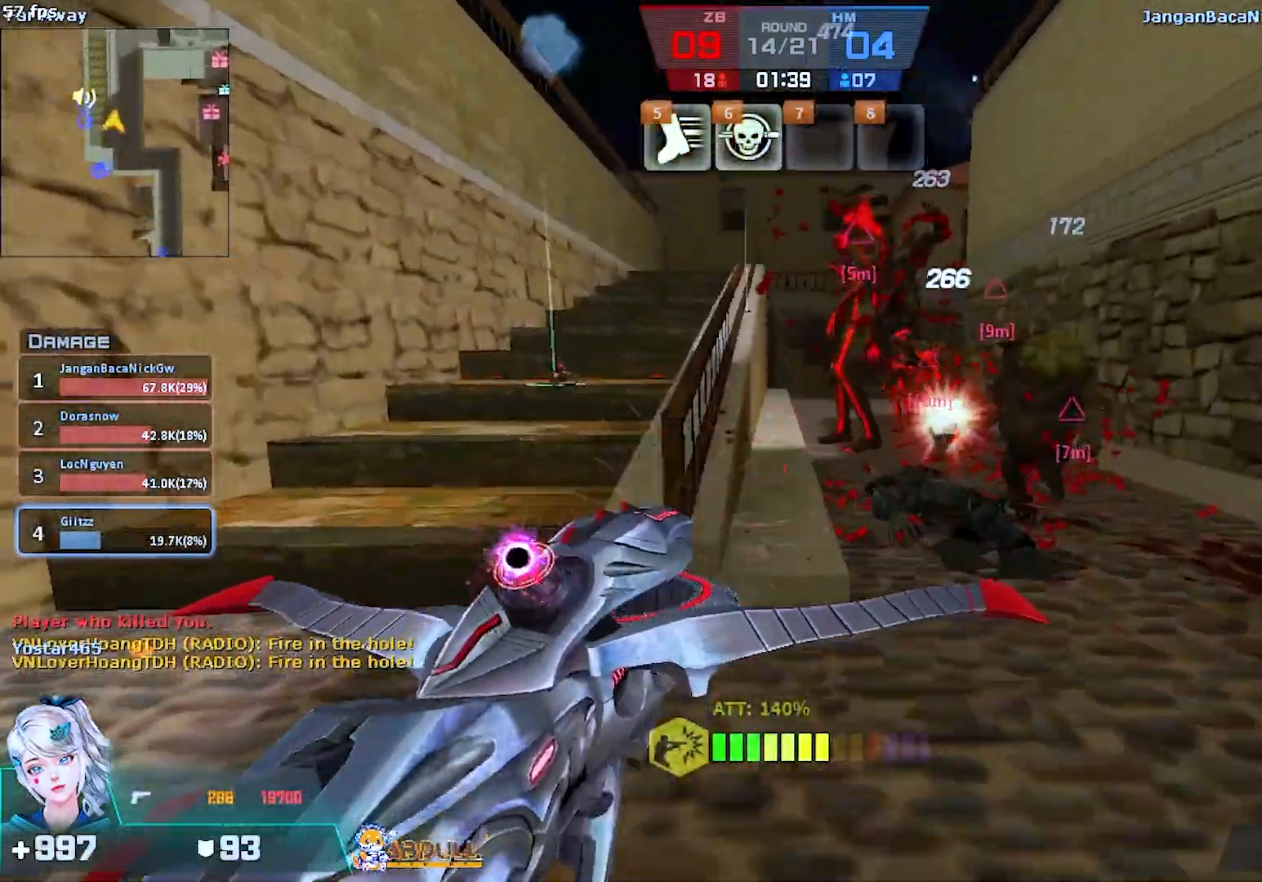
{"keys": ["d"], "mouse": ["left"], "events": [[17, "w", "up"], [67, "mouse_left", "down"], [117, "4", "down"], [217, "4", "up"], [217, "mouse_left", "up"], [433, "mouse_left", "down"], [467, "a", "up"], [500, "d", "down"]]}
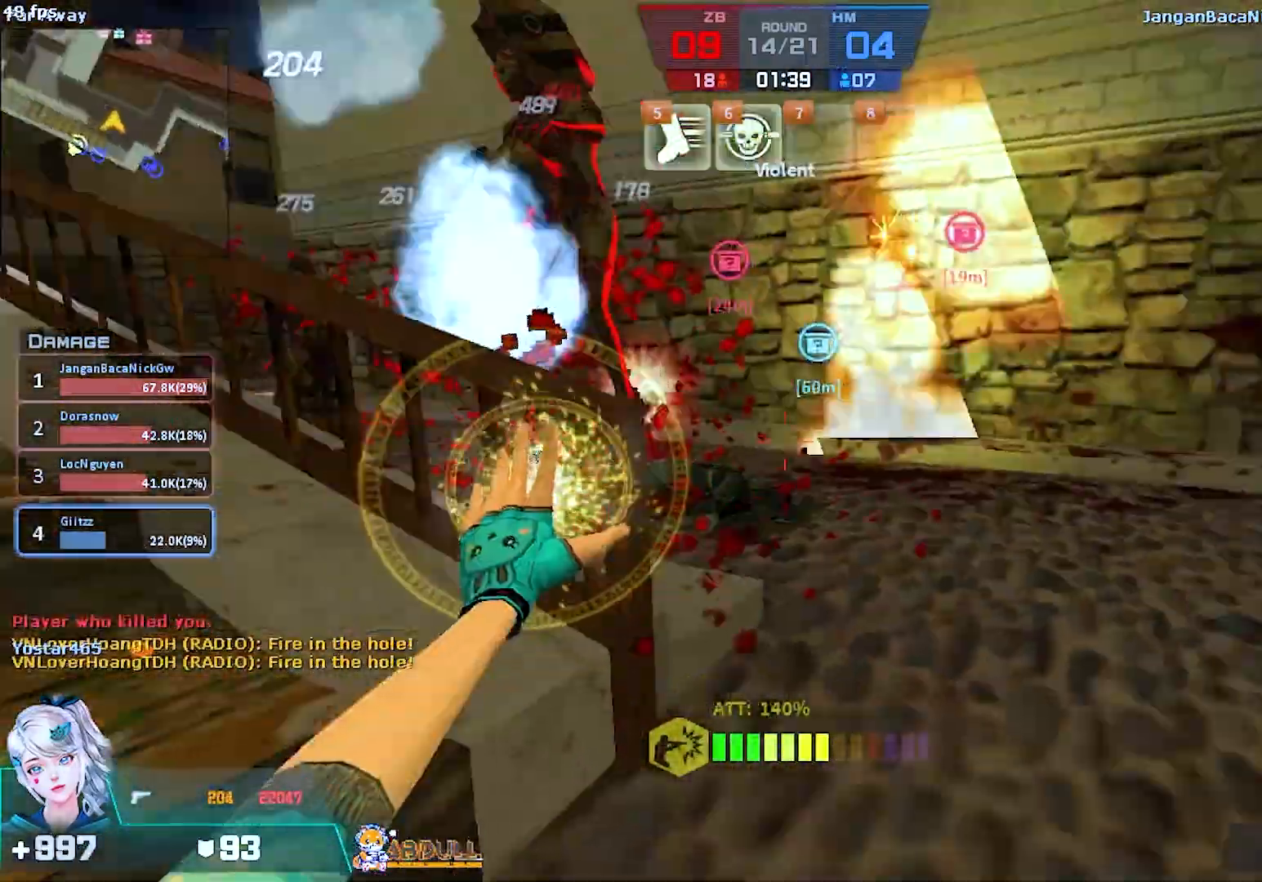
{"keys": ["2", "d"], "mouse": [], "events": [[317, "mouse_left", "up"], [500, "2", "down"]]}
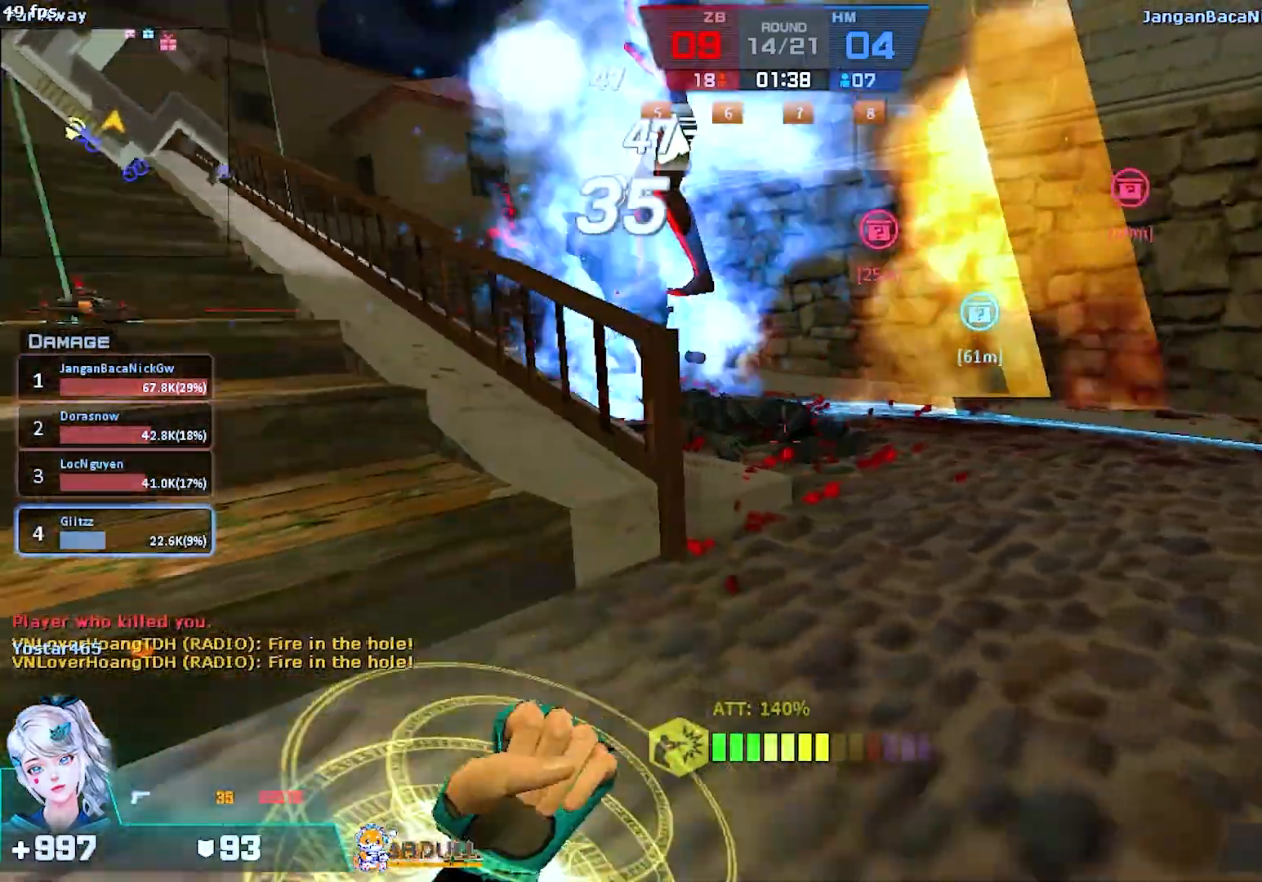
{"keys": ["d", "w"], "mouse": ["left"], "events": [[100, "2", "up"], [200, "w", "down"], [417, "mouse_left", "down"]]}
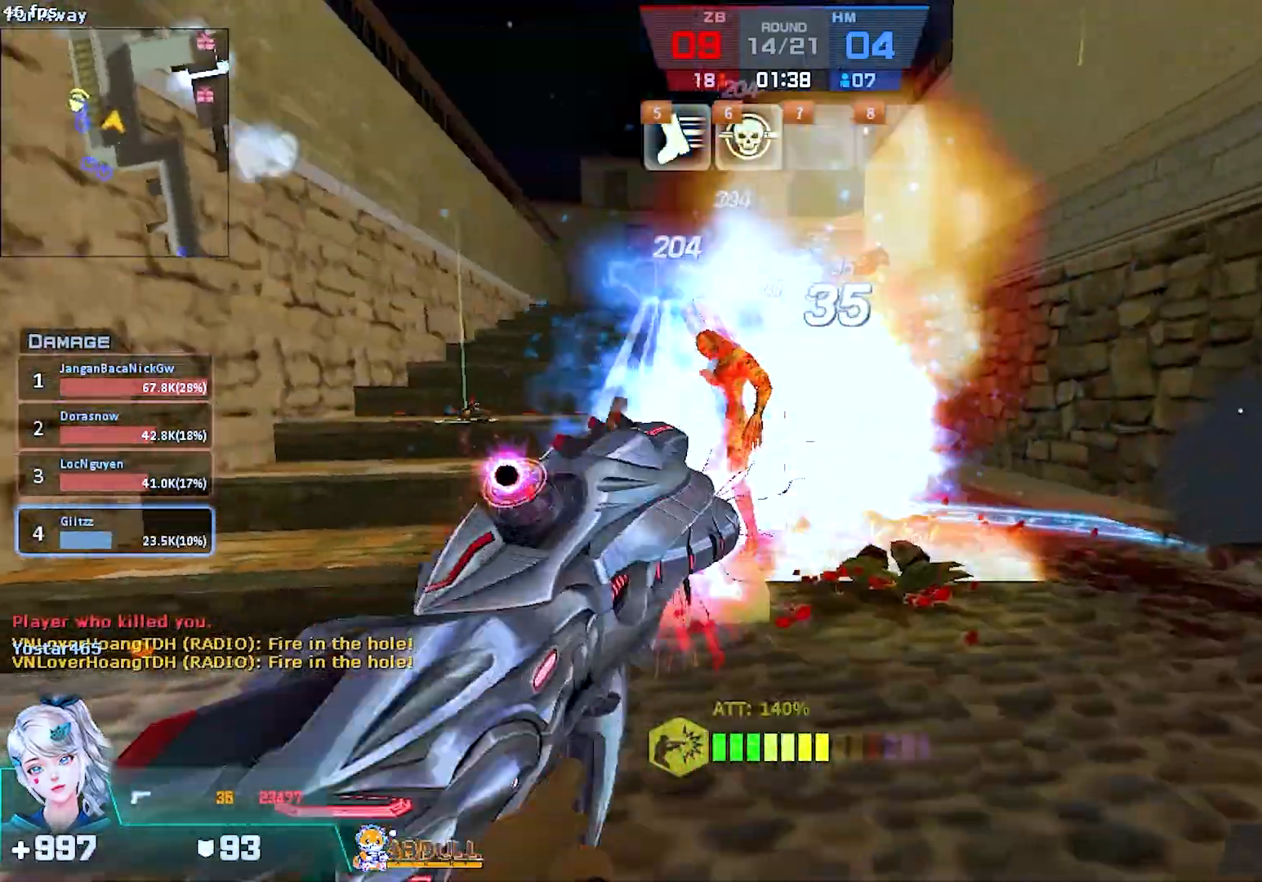
{"keys": [], "mouse": ["left"], "events": [[150, "w", "up"], [183, "d", "up"]]}
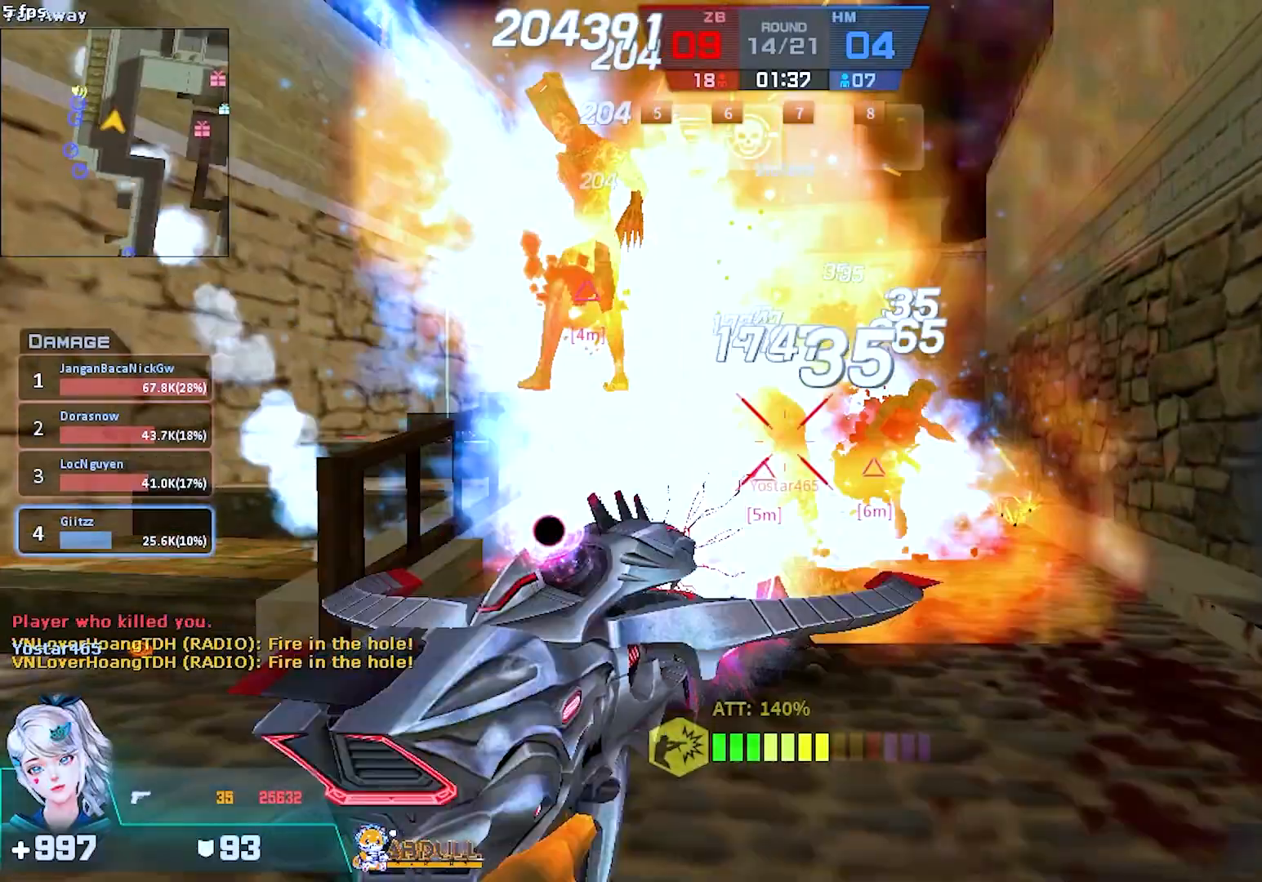
{"keys": ["a", "d"], "mouse": ["left"], "events": [[117, "a", "down"], [150, "s", "down"], [200, "s", "up"], [417, "d", "down"]]}
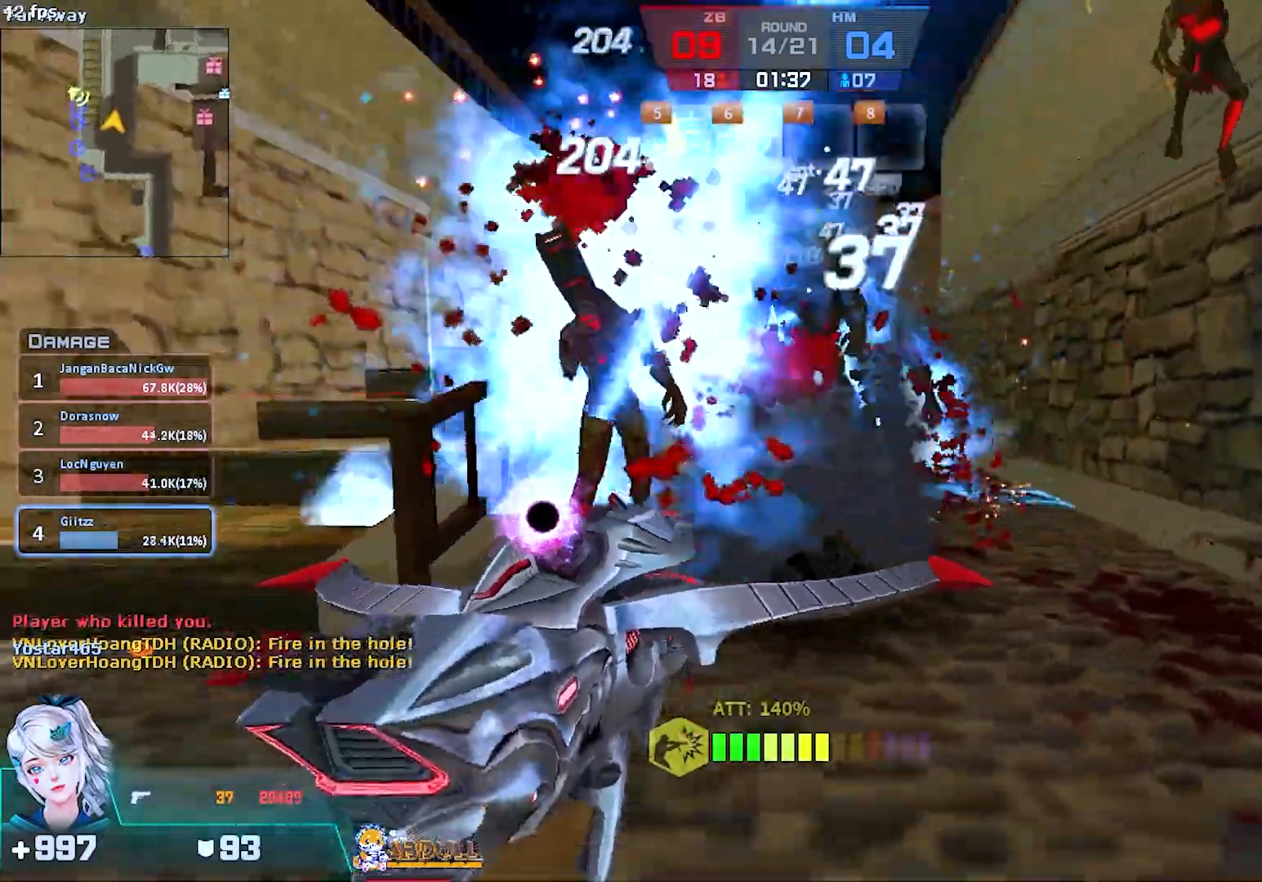
{"keys": ["a", "d"], "mouse": [], "events": [[33, "d", "up"], [150, "mouse_left", "up"], [467, "d", "down"]]}
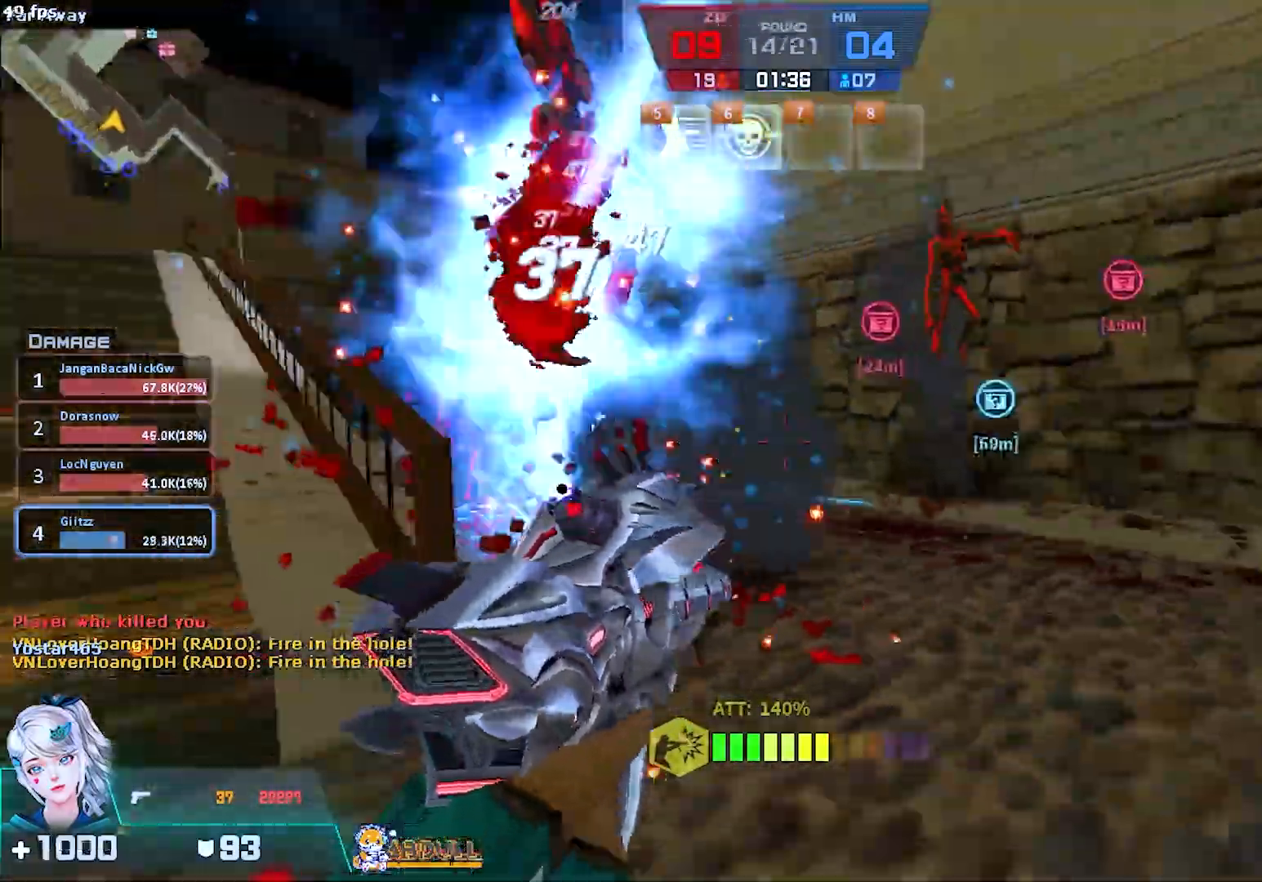
{"keys": ["d", "w"], "mouse": [], "events": [[117, "1", "down"], [167, "a", "up"], [250, "1", "up"], [417, "w", "down"]]}
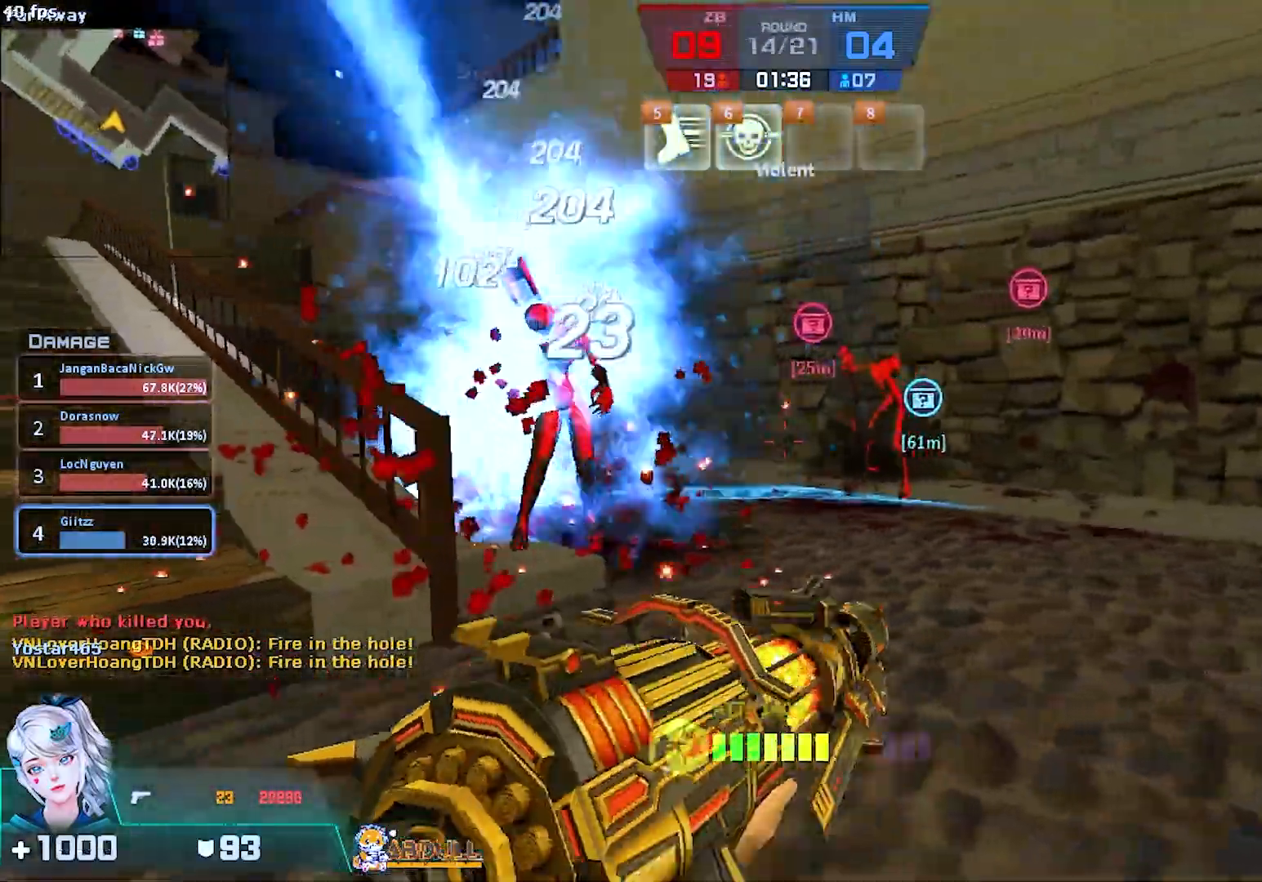
{"keys": [], "mouse": ["left"], "events": [[67, "a", "down"], [83, "d", "up"], [117, "w", "up"], [250, "mouse_left", "down"], [300, "s", "down"], [500, "a", "up"], [500, "s", "up"]]}
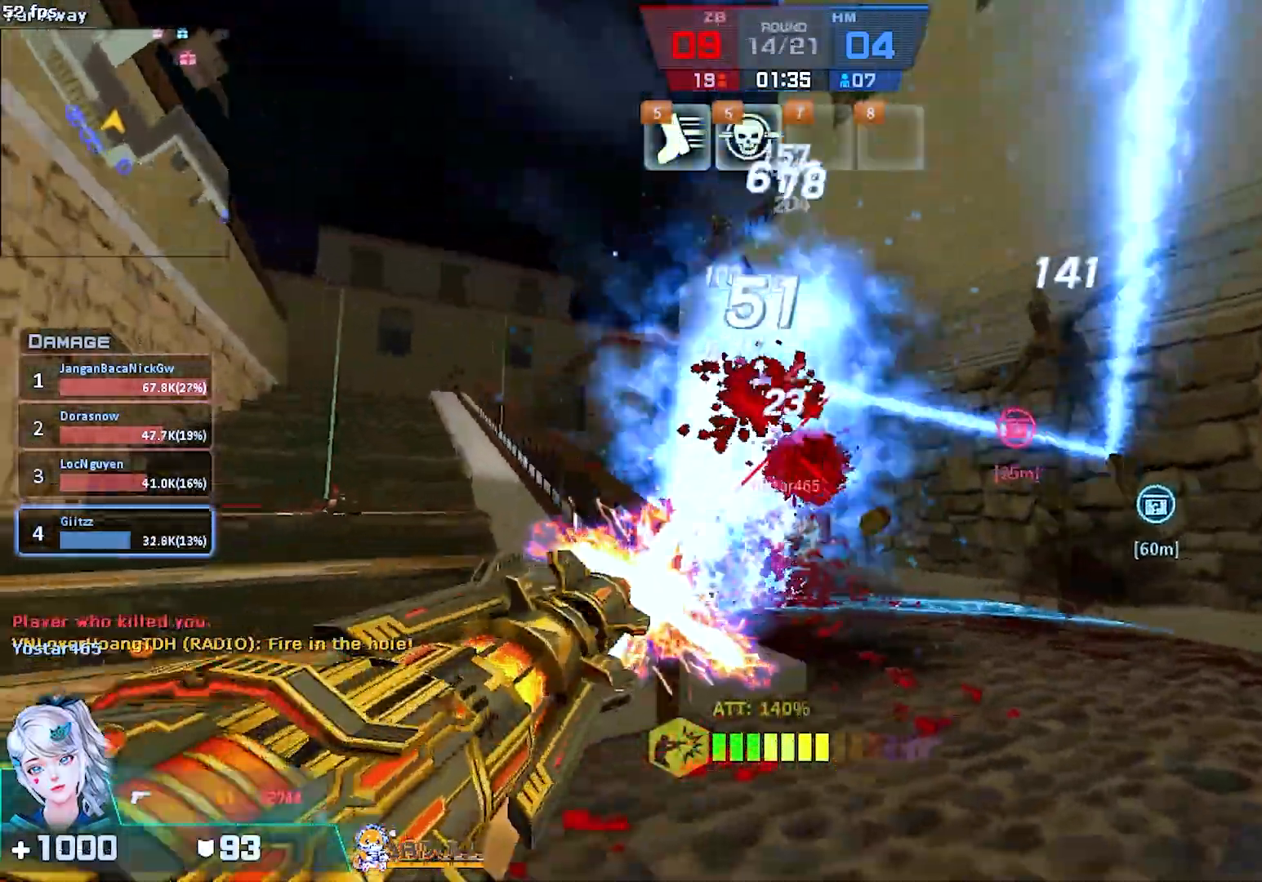
{"keys": [], "mouse": ["left"], "events": [[50, "d", "down"], [117, "w", "down"], [200, "d", "up"], [300, "a", "down"], [417, "w", "up"], [483, "a", "up"]]}
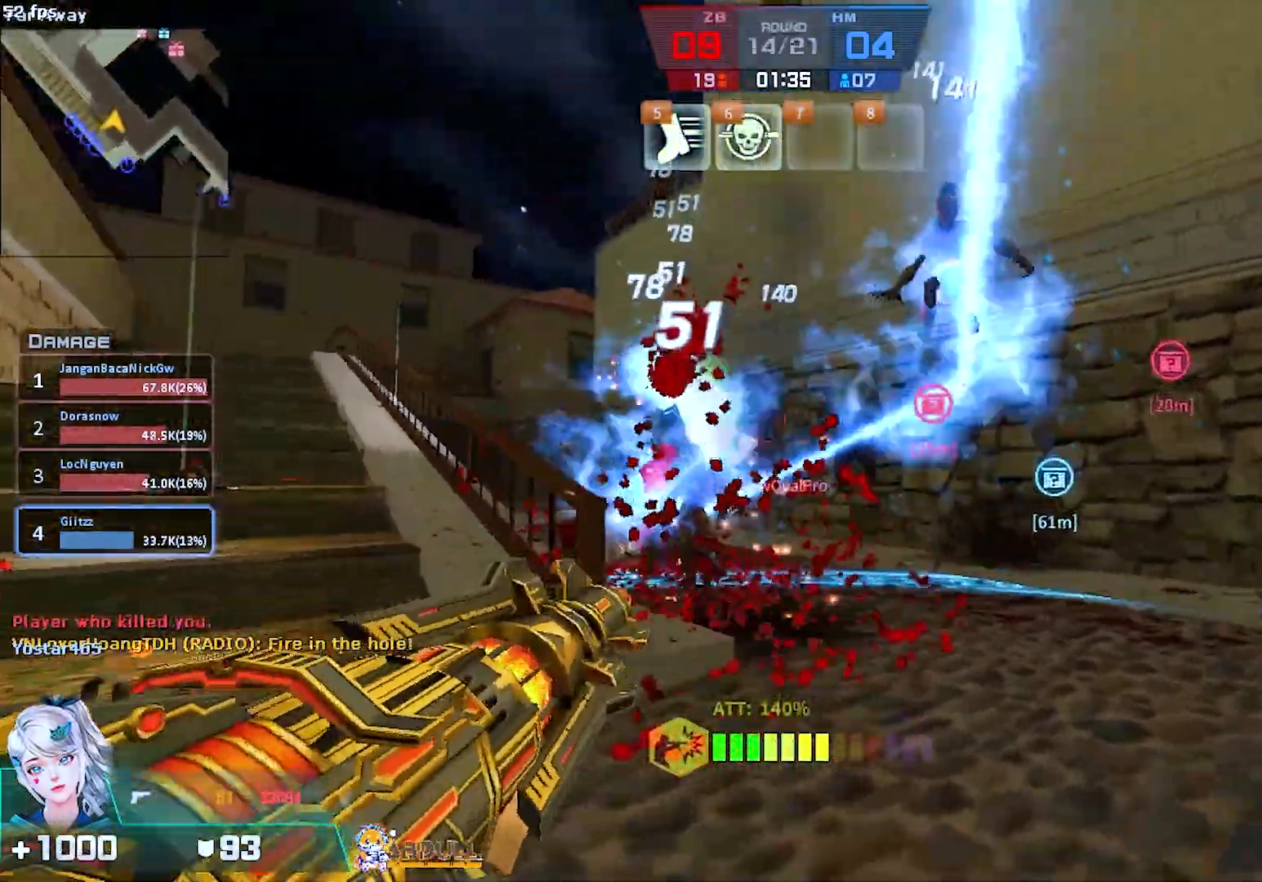
{"keys": ["a", "w"], "mouse": ["left"], "events": [[100, "a", "down"], [250, "a", "up"], [383, "a", "down"], [417, "w", "down"]]}
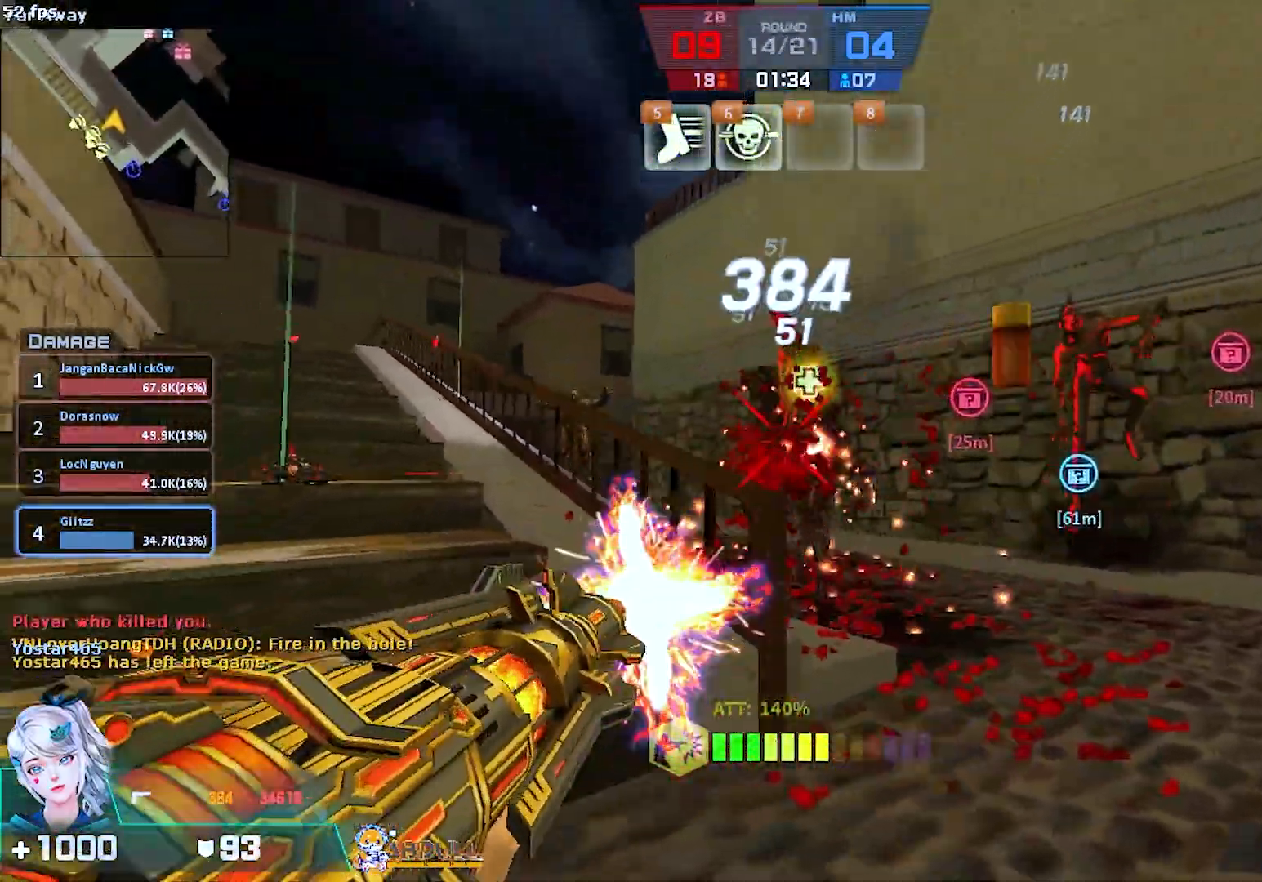
{"keys": ["a"], "mouse": [], "events": [[33, "3", "down"], [133, "mouse_left", "up"], [150, "3", "up"], [333, "w", "up"]]}
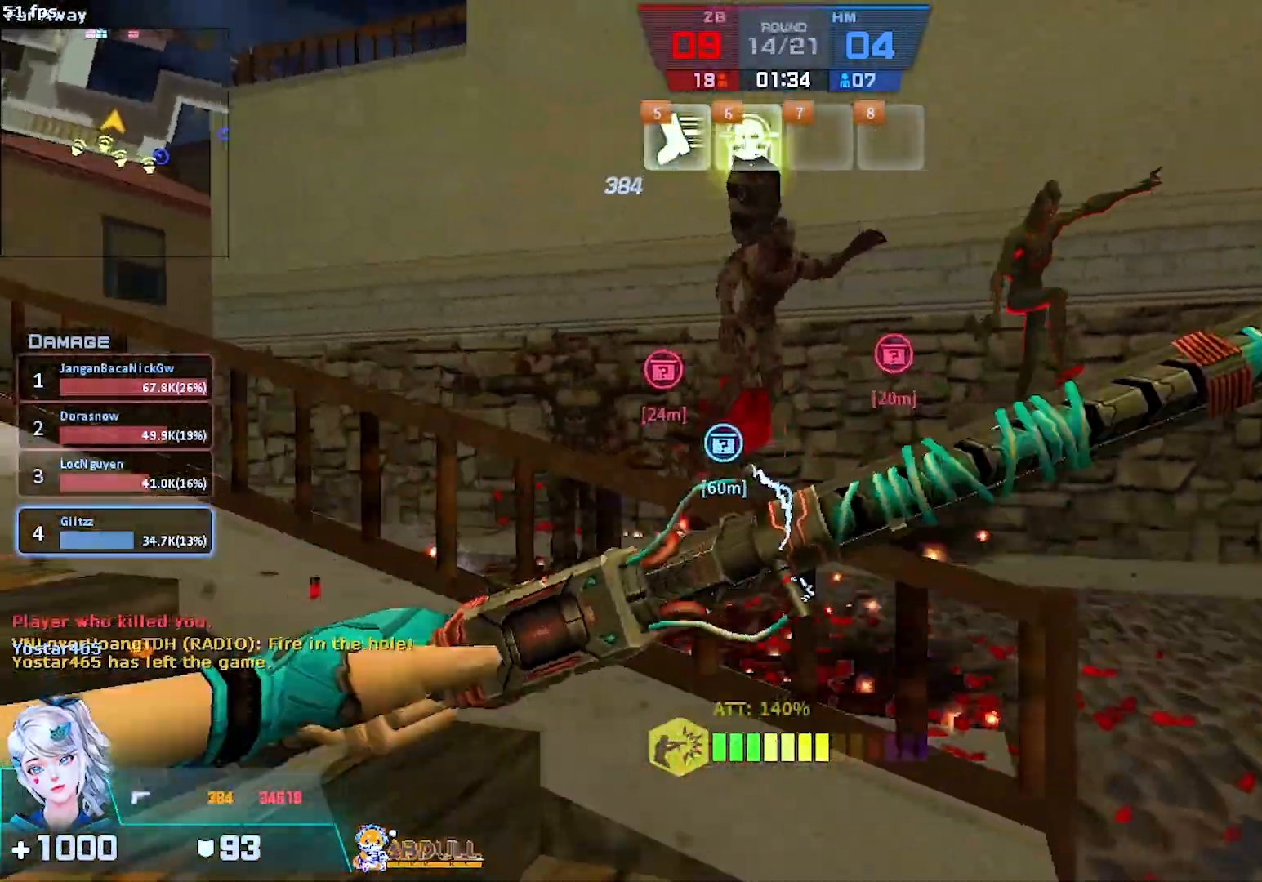
{"keys": ["a", "s"], "mouse": ["right"], "events": [[17, "w", "down"], [50, "a", "up"], [267, "a", "down"], [333, "w", "up"], [400, "mouse_right", "down"], [450, "s", "down"]]}